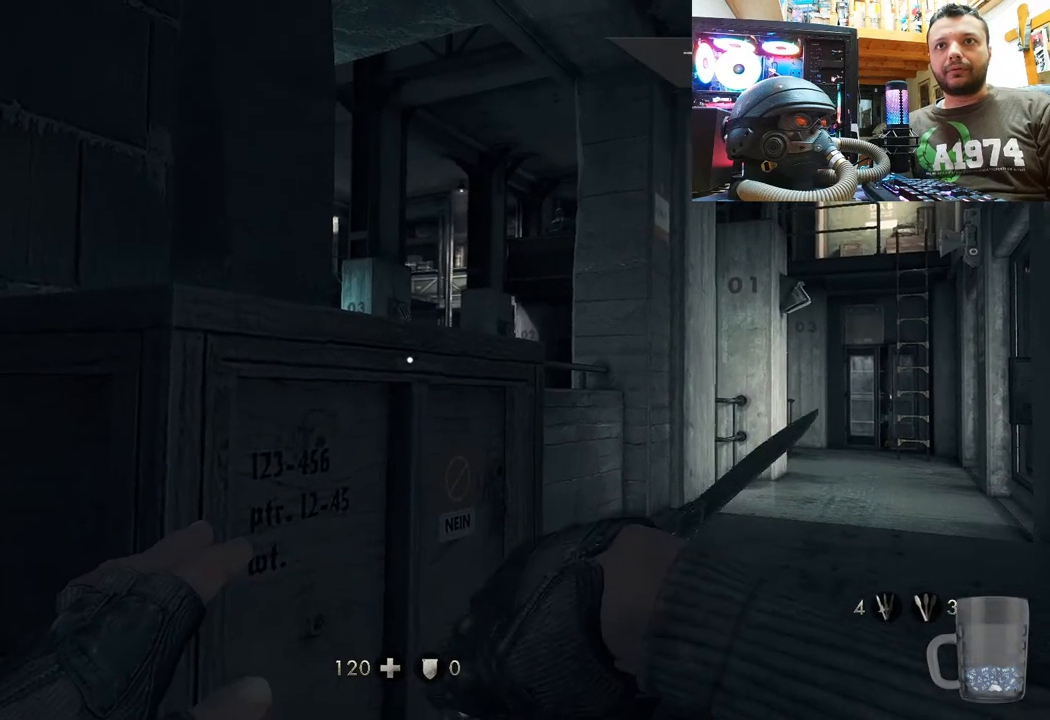
Gameplay with a controller (PlayStation layout); each line is a JSON object with the inputs held at the frame after it. "events" lists button and stick changes between this image and that frame as [ms after this image, input, new state], when the widget could be followed in between. Not read: TOUCHPAD.
{"buttons": [], "left_stick": "center", "right_stick": "center", "events": []}
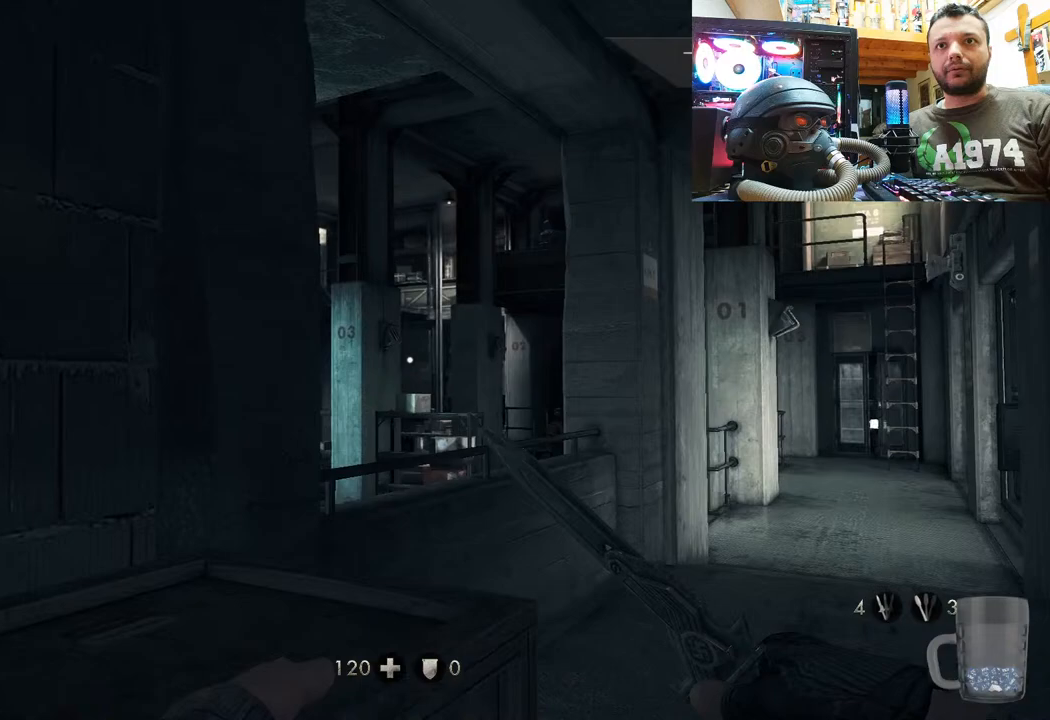
{"buttons": [], "left_stick": "up-right", "right_stick": "up-left", "events": [[150, "right_stick", "up"], [300, "right_stick", "up-left"], [450, "left_stick", "up-right"]]}
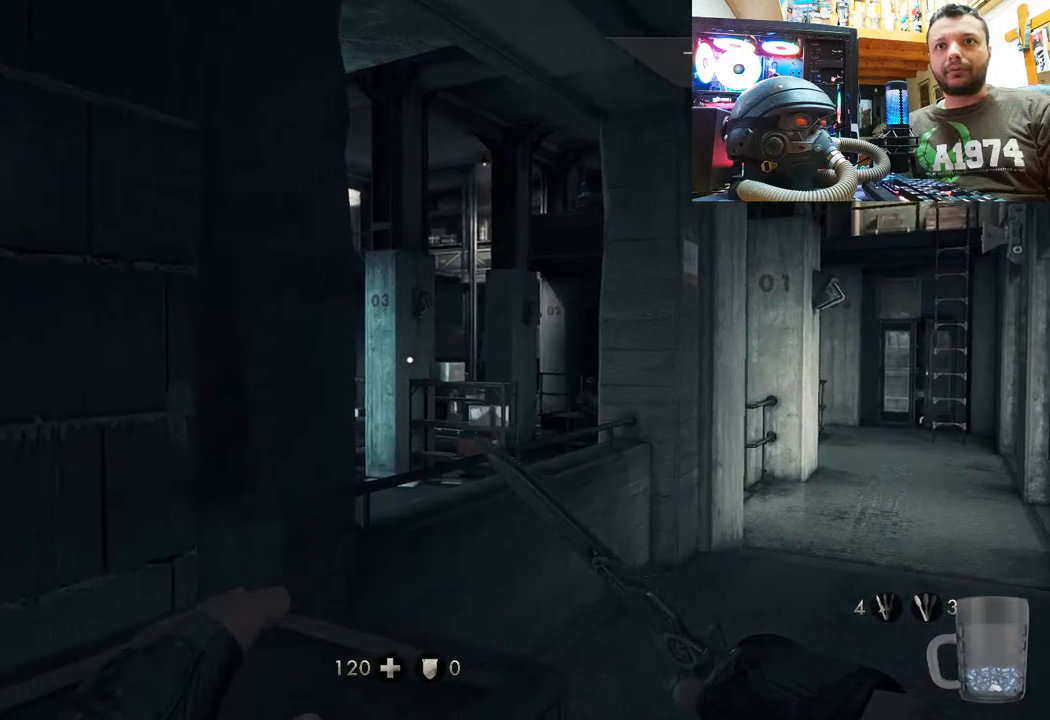
{"buttons": [], "left_stick": "center", "right_stick": "center", "events": [[300, "left_stick", "center"], [417, "right_stick", "center"]]}
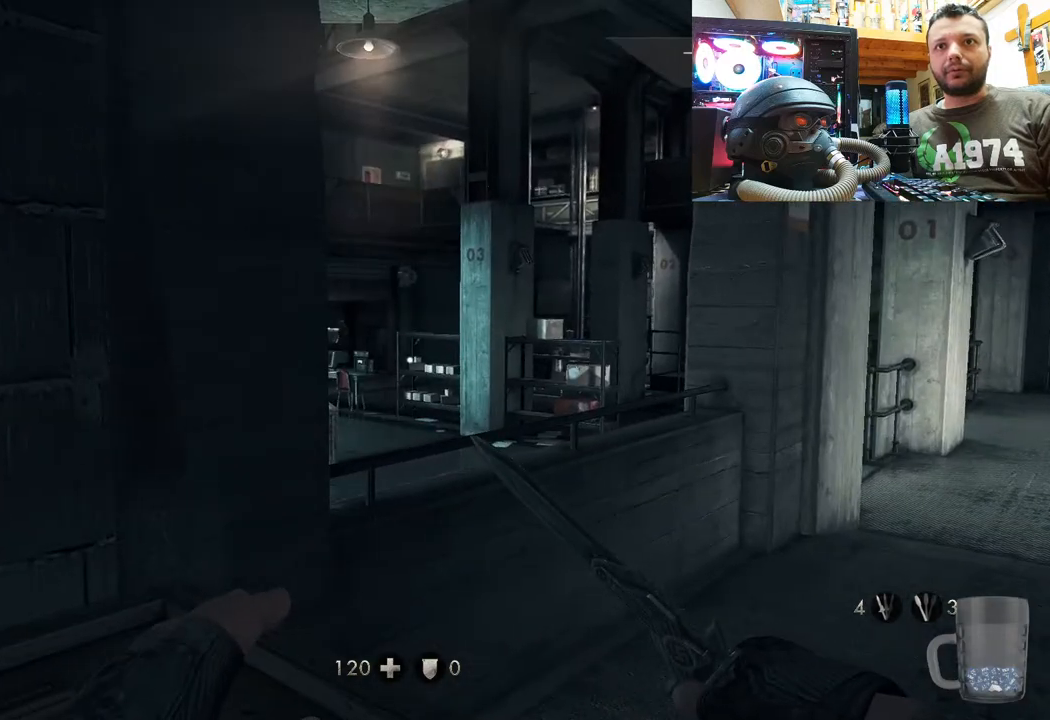
{"buttons": [], "left_stick": "center", "right_stick": "center", "events": []}
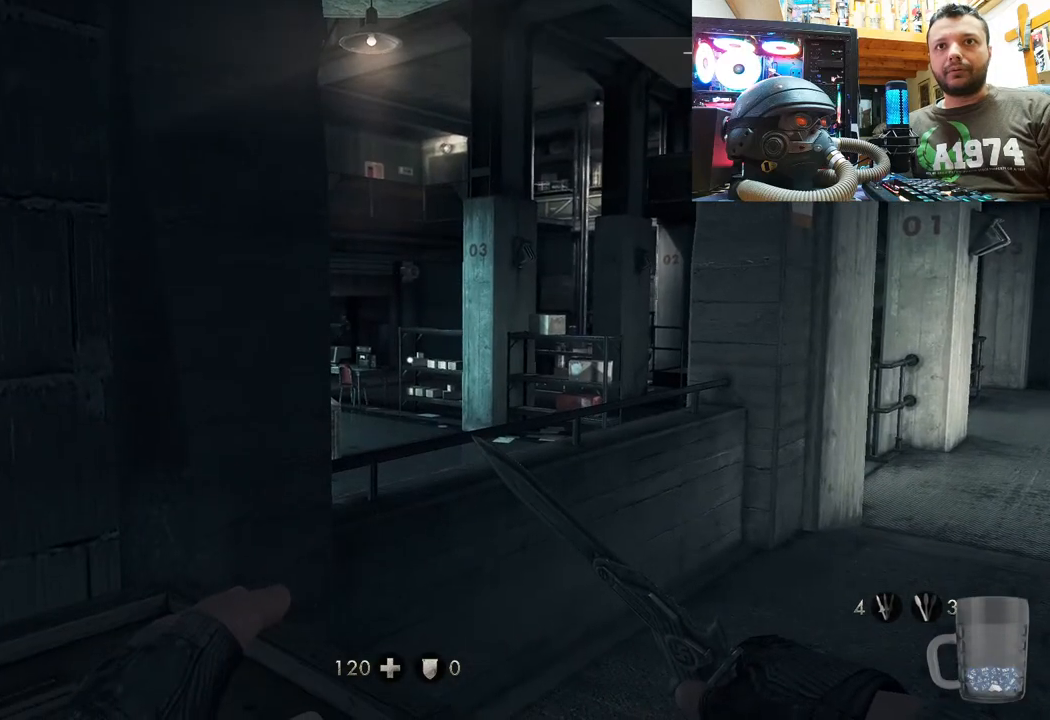
{"buttons": [], "left_stick": "center", "right_stick": "center", "events": []}
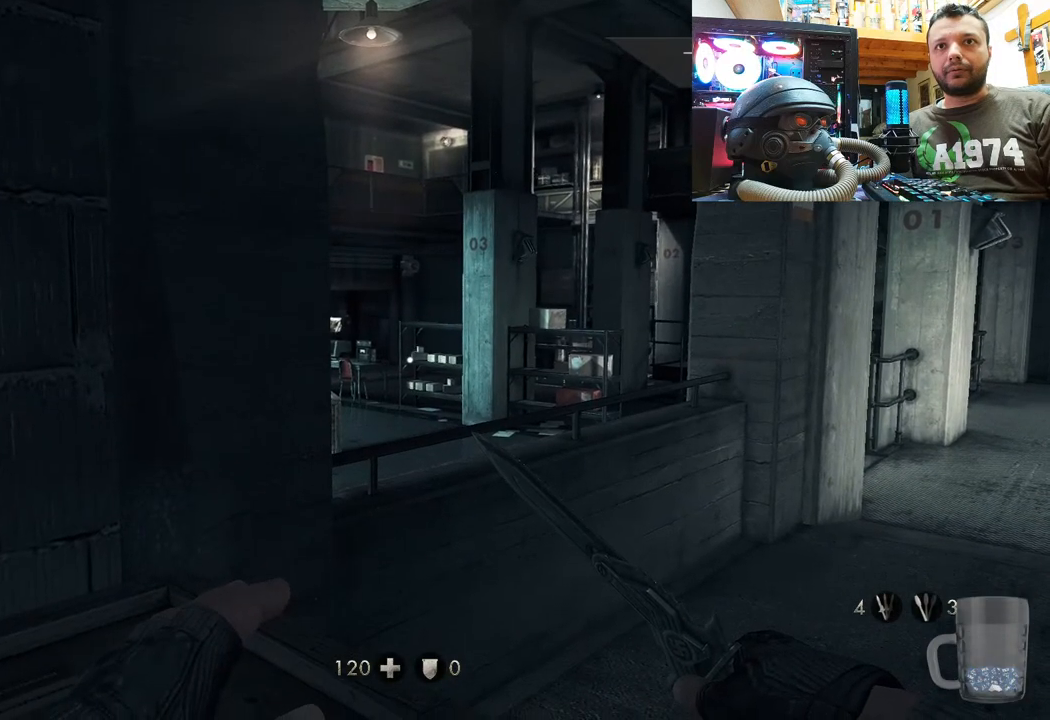
{"buttons": [], "left_stick": "center", "right_stick": "center", "events": [[50, "right_stick", "down-left"], [133, "left_stick", "right"], [200, "right_stick", "center"], [367, "left_stick", "center"]]}
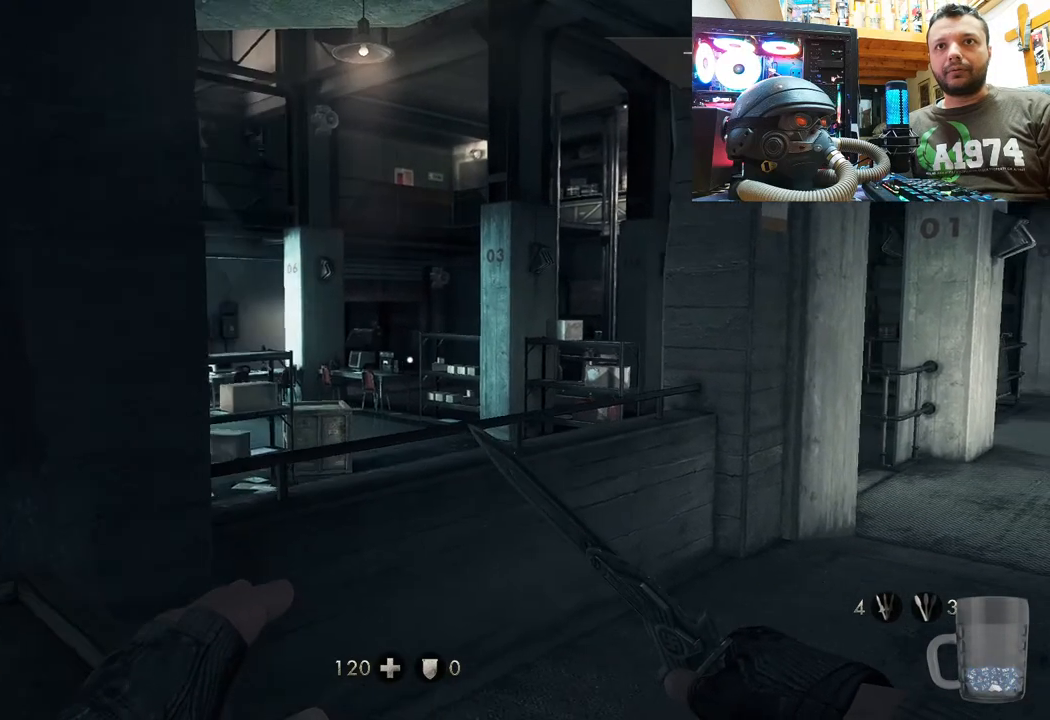
{"buttons": [], "left_stick": "center", "right_stick": "left", "events": [[17, "right_stick", "down-left"], [217, "right_stick", "center"], [383, "right_stick", "left"]]}
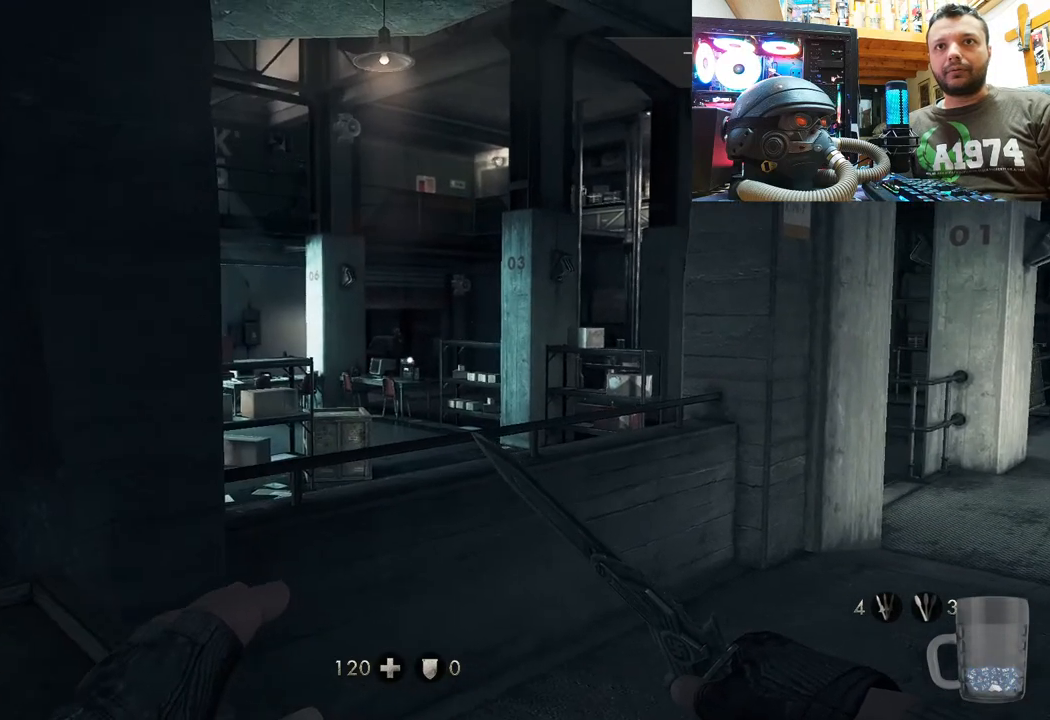
{"buttons": [], "left_stick": "center", "right_stick": "center", "events": [[33, "right_stick", "center"]]}
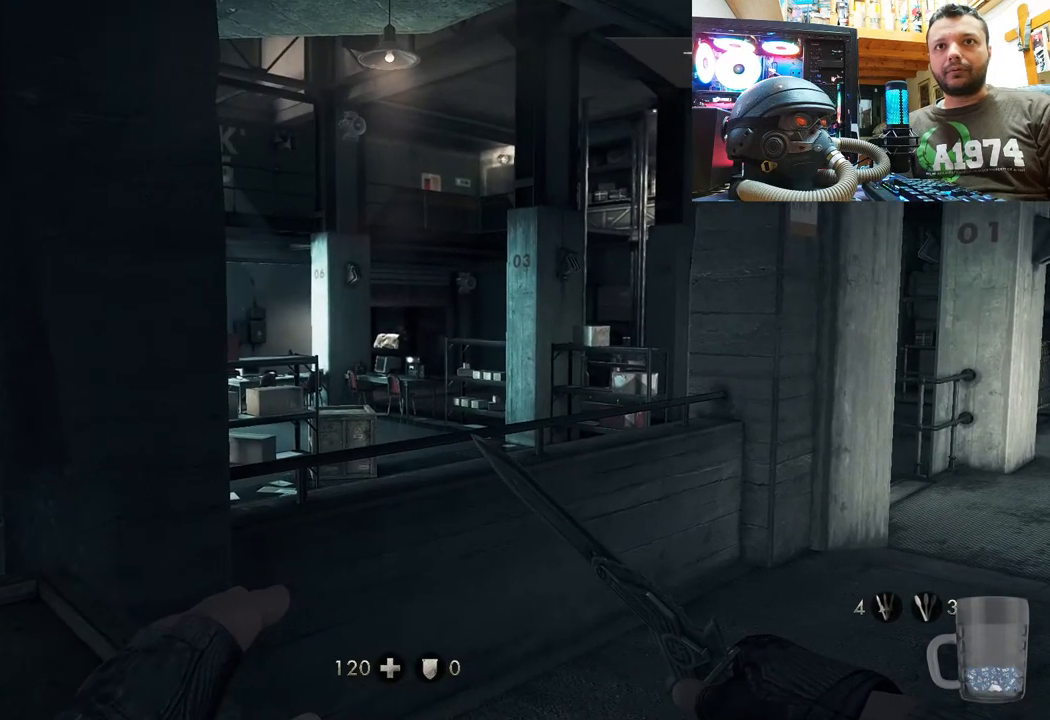
{"buttons": [], "left_stick": "center", "right_stick": "left", "events": [[467, "right_stick", "left"]]}
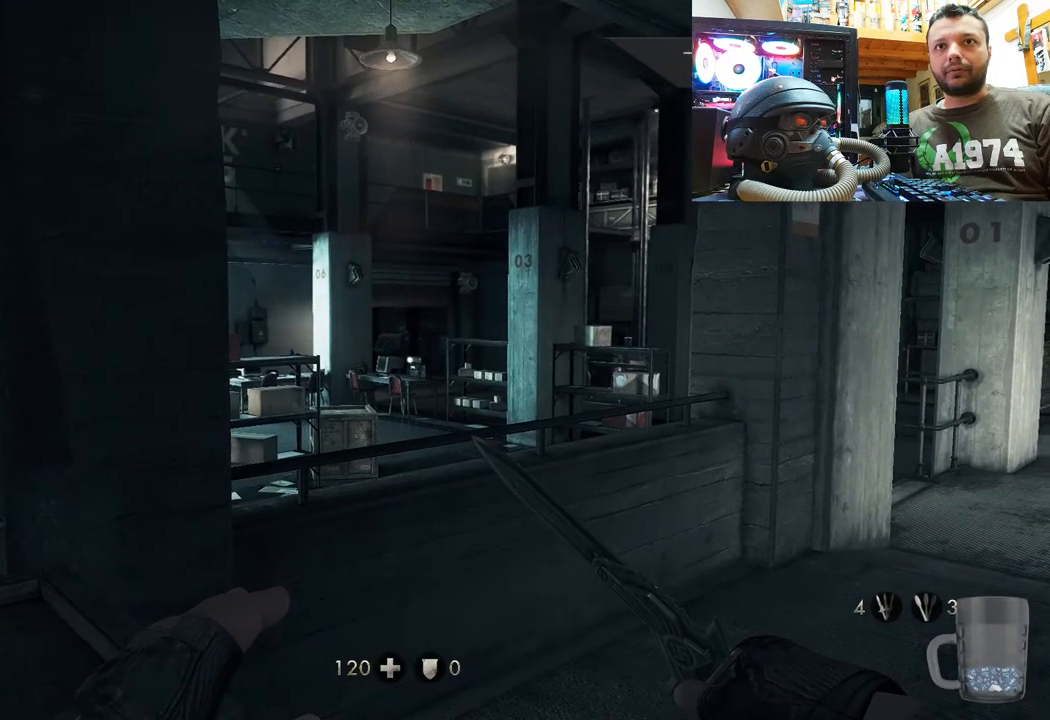
{"buttons": [], "left_stick": "center", "right_stick": "up-left", "events": [[17, "left_stick", "right"], [333, "left_stick", "center"], [383, "right_stick", "up-left"]]}
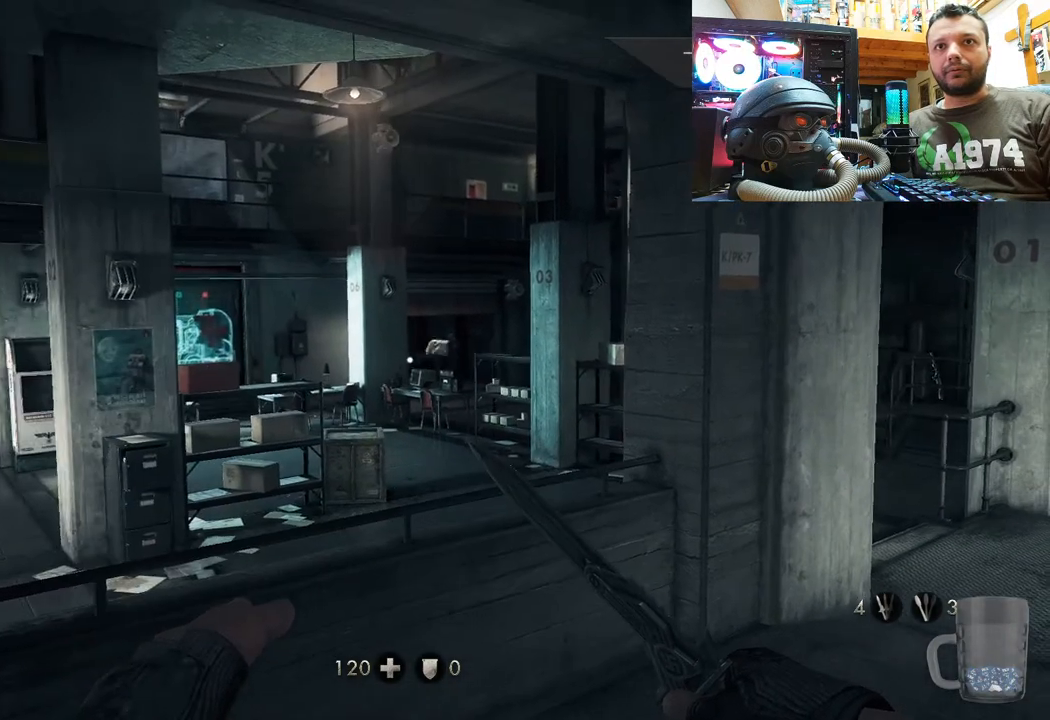
{"buttons": [], "left_stick": "center", "right_stick": "up-left", "events": []}
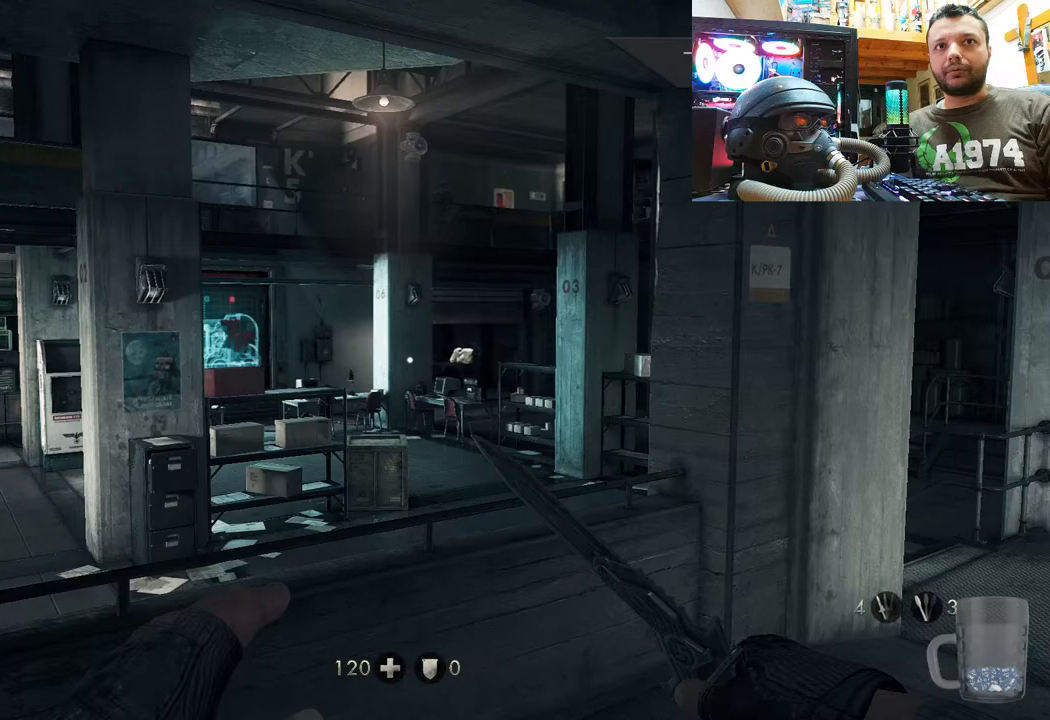
{"buttons": ["CIRCLE"], "left_stick": "down-left", "right_stick": "center", "events": [[50, "left_stick", "down-left"], [150, "right_stick", "center"], [400, "CIRCLE", "down"]]}
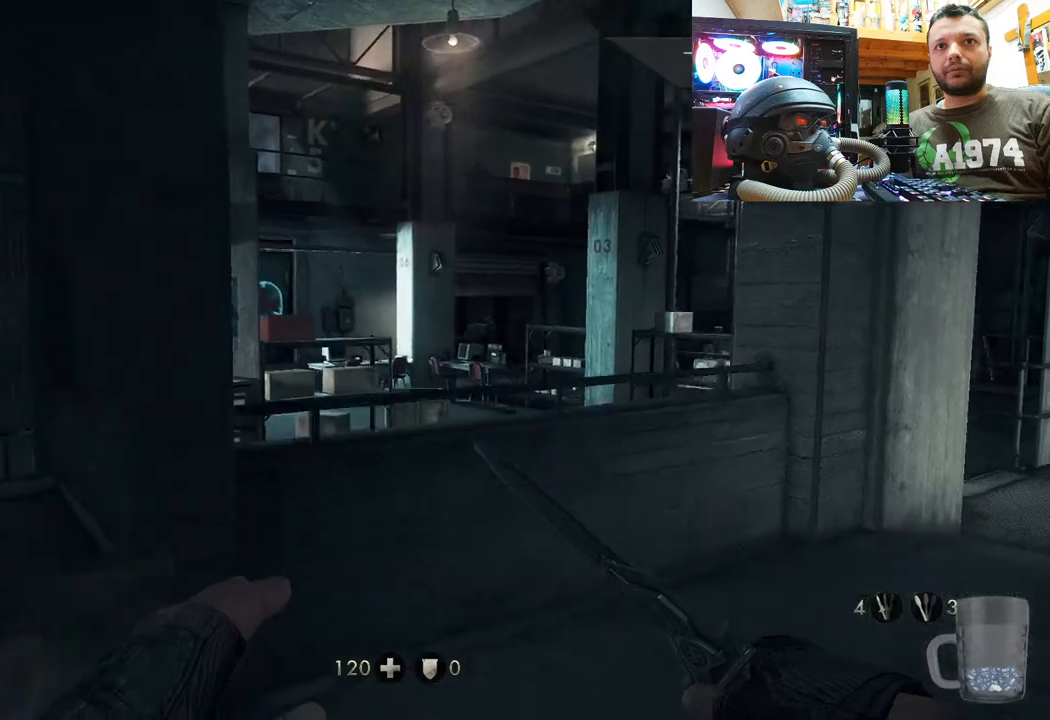
{"buttons": [], "left_stick": "down-left", "right_stick": "right", "events": [[17, "CIRCLE", "up"], [117, "left_stick", "down-right"], [200, "right_stick", "right"], [217, "left_stick", "center"], [383, "left_stick", "down-left"]]}
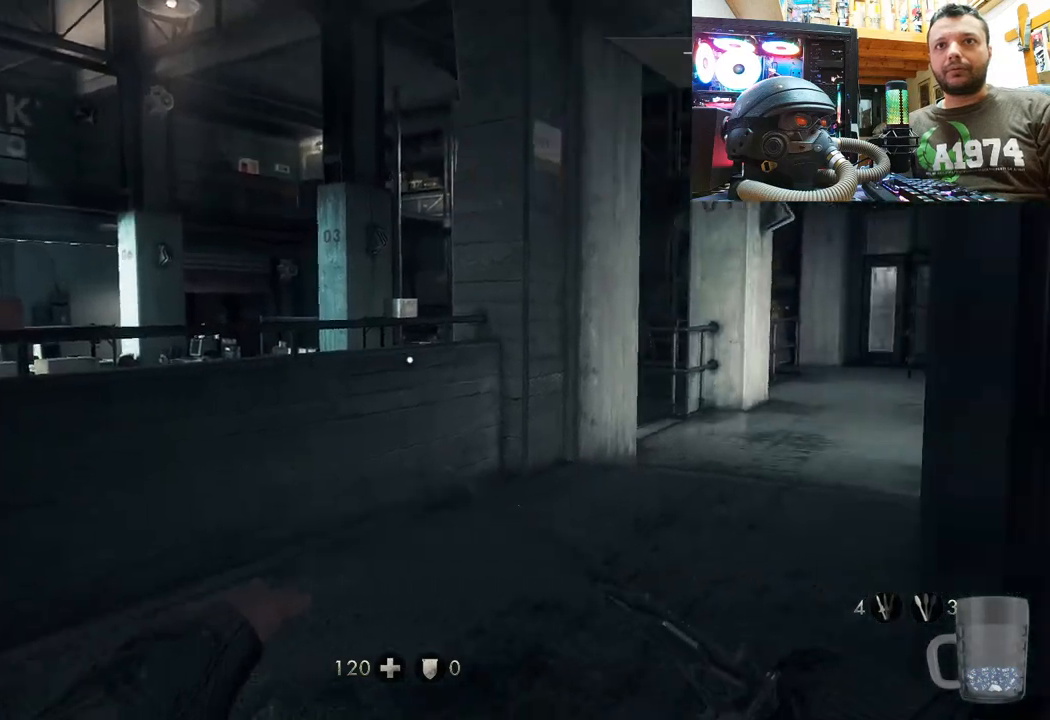
{"buttons": [], "left_stick": "down-left", "right_stick": "center", "events": [[183, "right_stick", "center"]]}
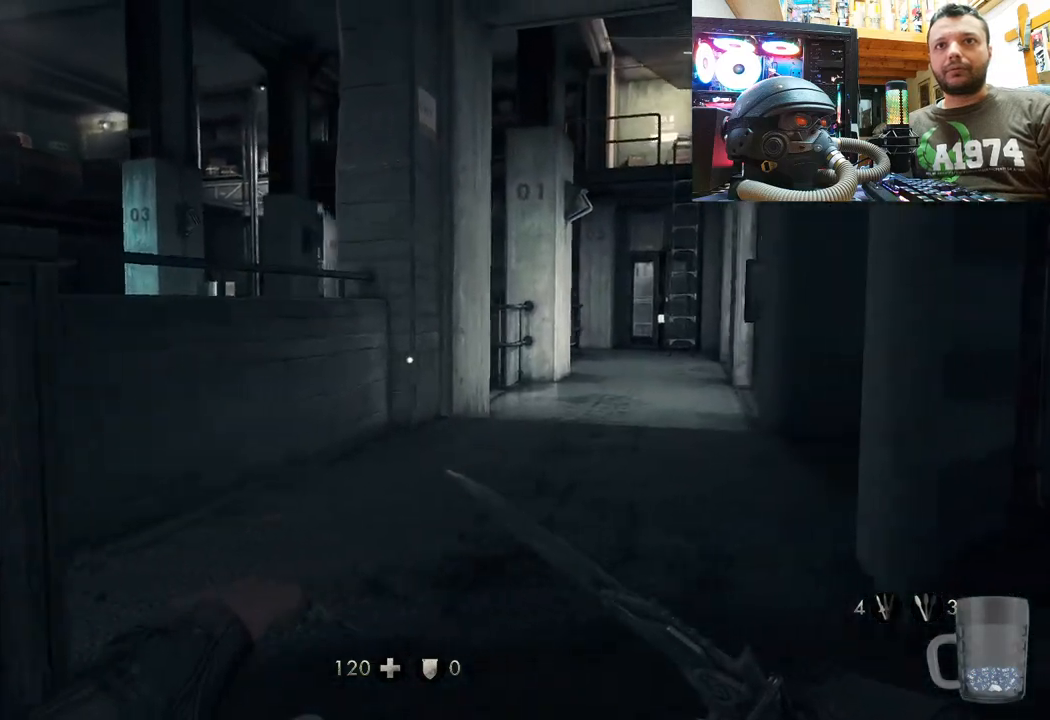
{"buttons": [], "left_stick": "down-right", "right_stick": "center", "events": [[167, "left_stick", "down"], [333, "left_stick", "center"], [433, "left_stick", "down-right"]]}
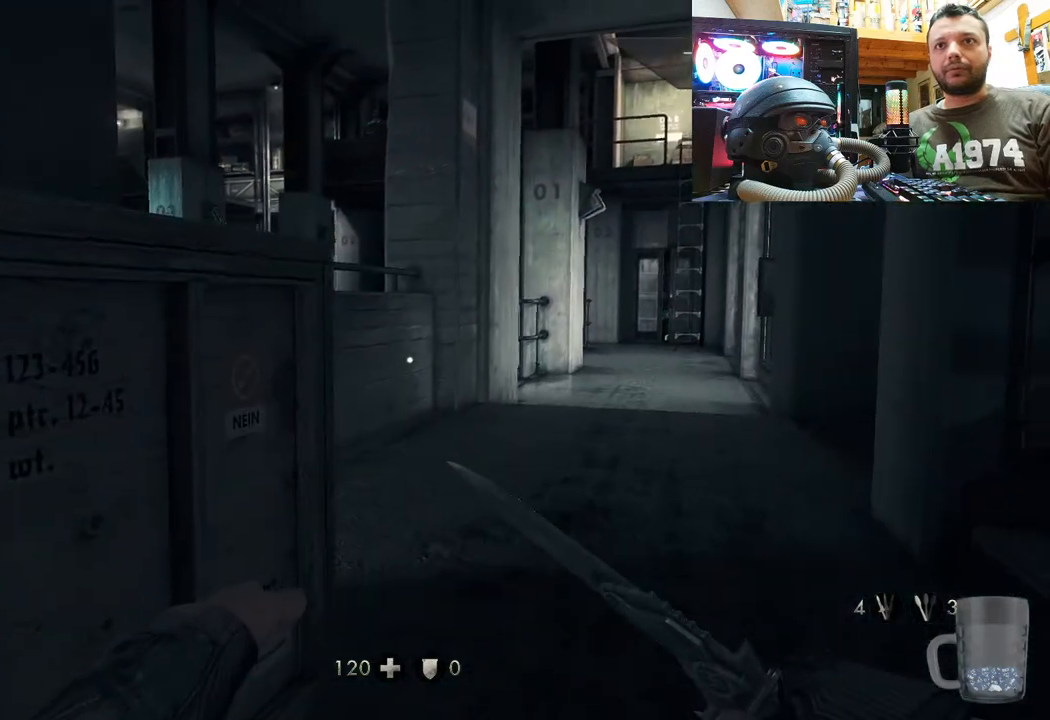
{"buttons": [], "left_stick": "down", "right_stick": "center", "events": [[17, "left_stick", "right"], [333, "left_stick", "center"], [500, "left_stick", "down"]]}
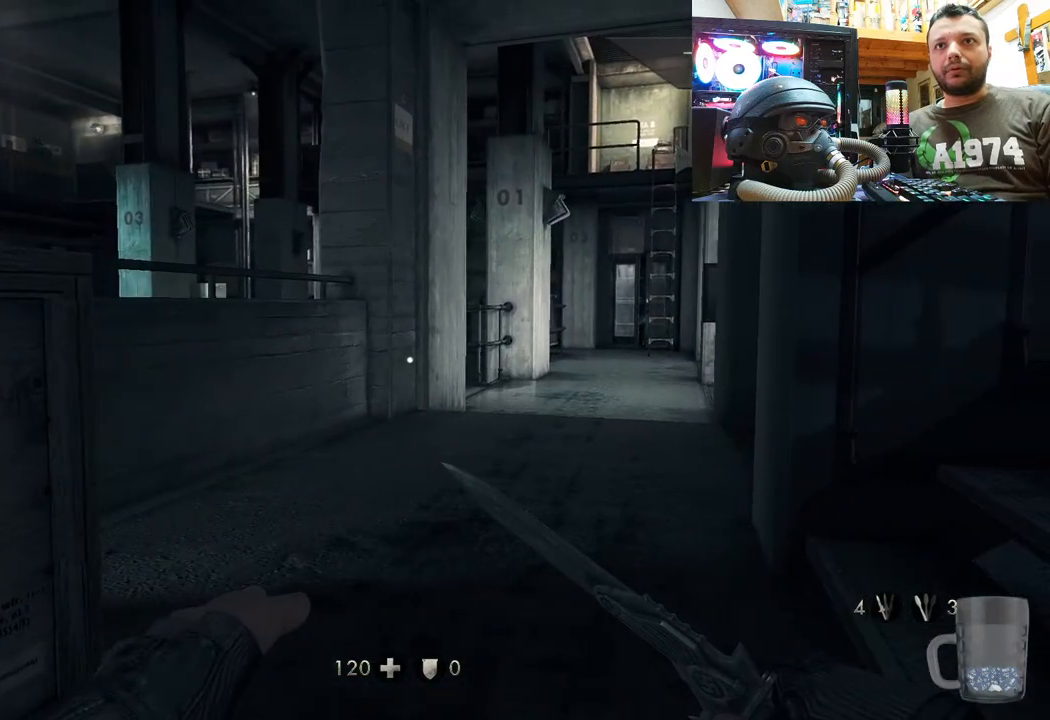
{"buttons": [], "left_stick": "up-right", "right_stick": "left", "events": [[333, "left_stick", "center"], [400, "left_stick", "up-right"], [400, "right_stick", "left"]]}
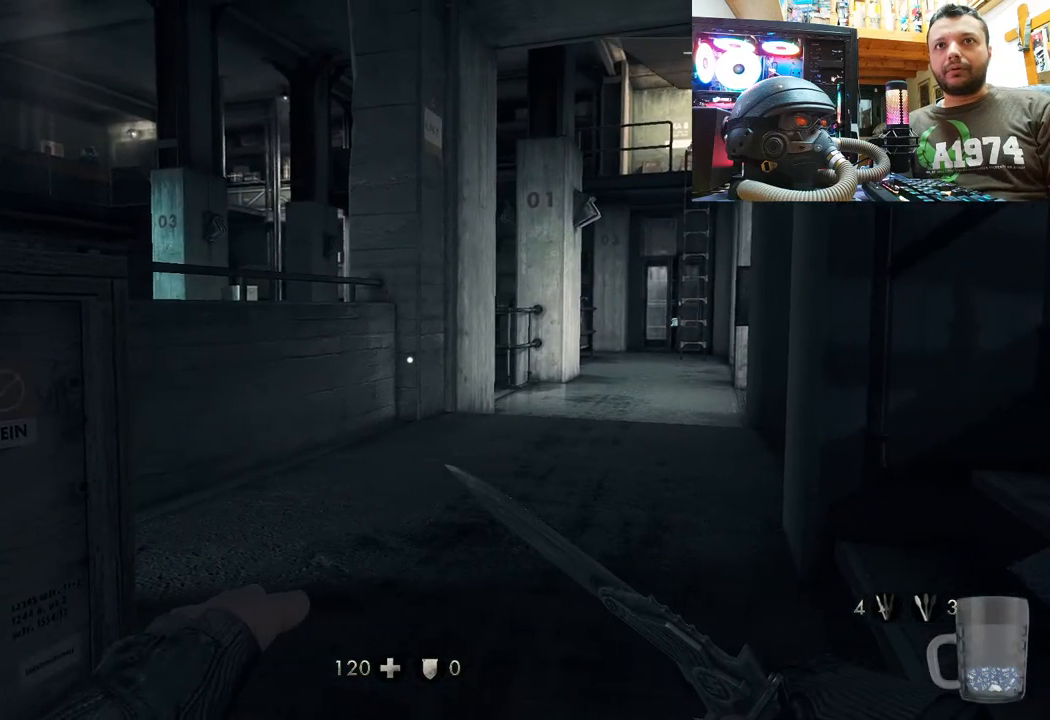
{"buttons": [], "left_stick": "up-right", "right_stick": "center", "events": [[183, "right_stick", "up-left"], [500, "right_stick", "center"]]}
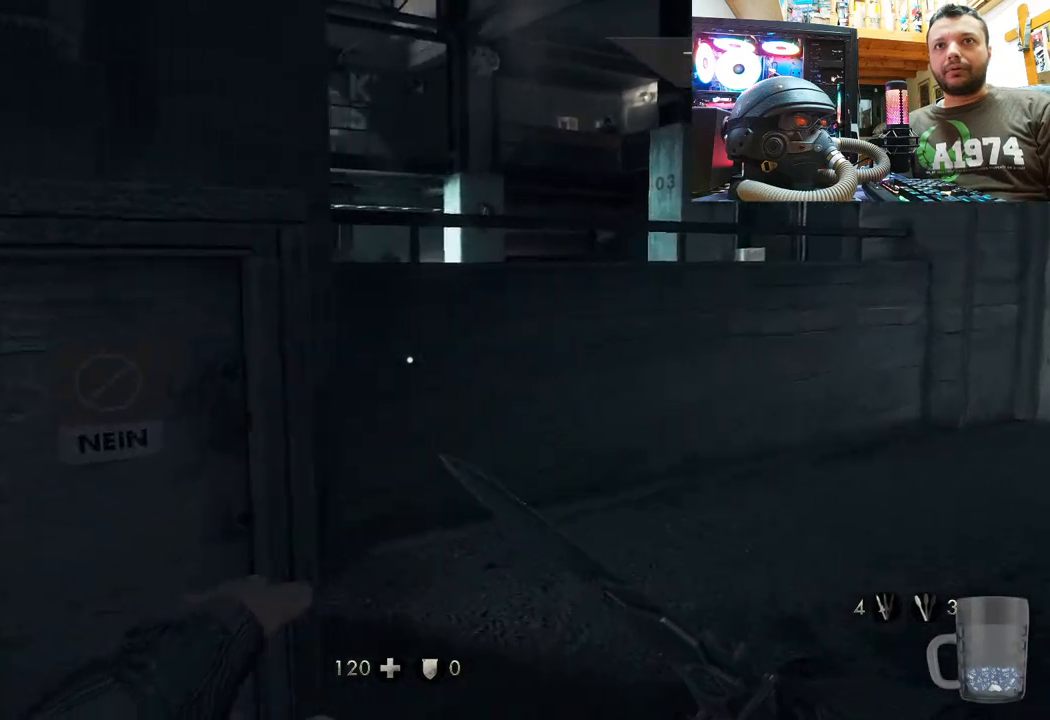
{"buttons": [], "left_stick": "center", "right_stick": "center", "events": [[50, "left_stick", "center"], [183, "CIRCLE", "down"], [283, "CIRCLE", "up"]]}
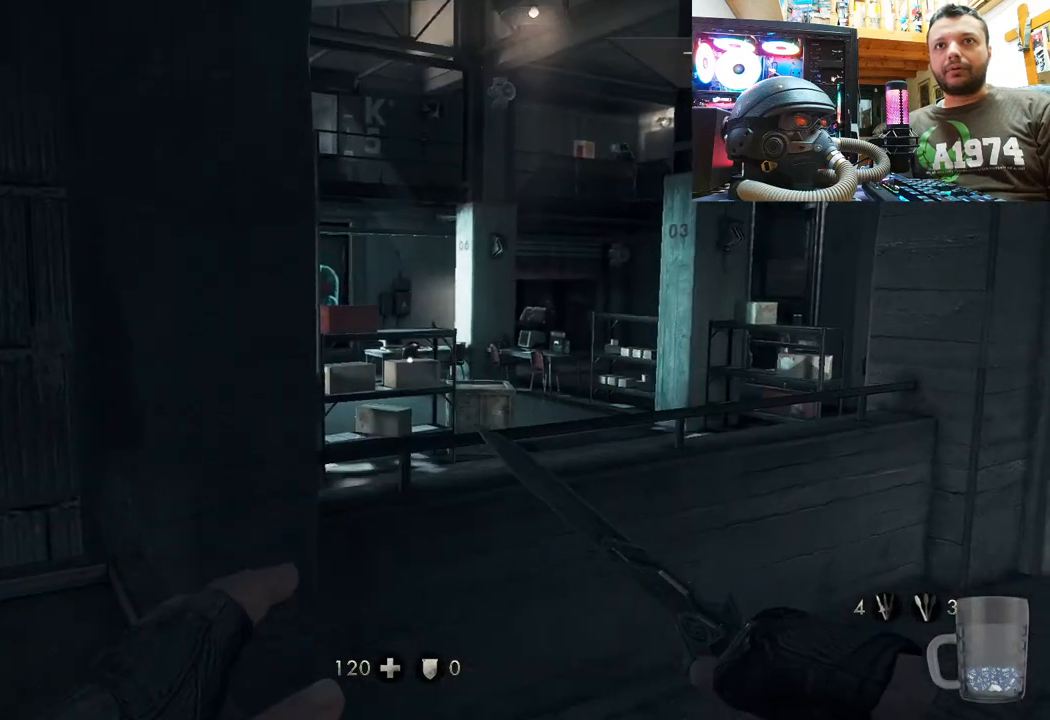
{"buttons": [], "left_stick": "up-right", "right_stick": "left", "events": [[267, "left_stick", "up-right"], [317, "right_stick", "left"]]}
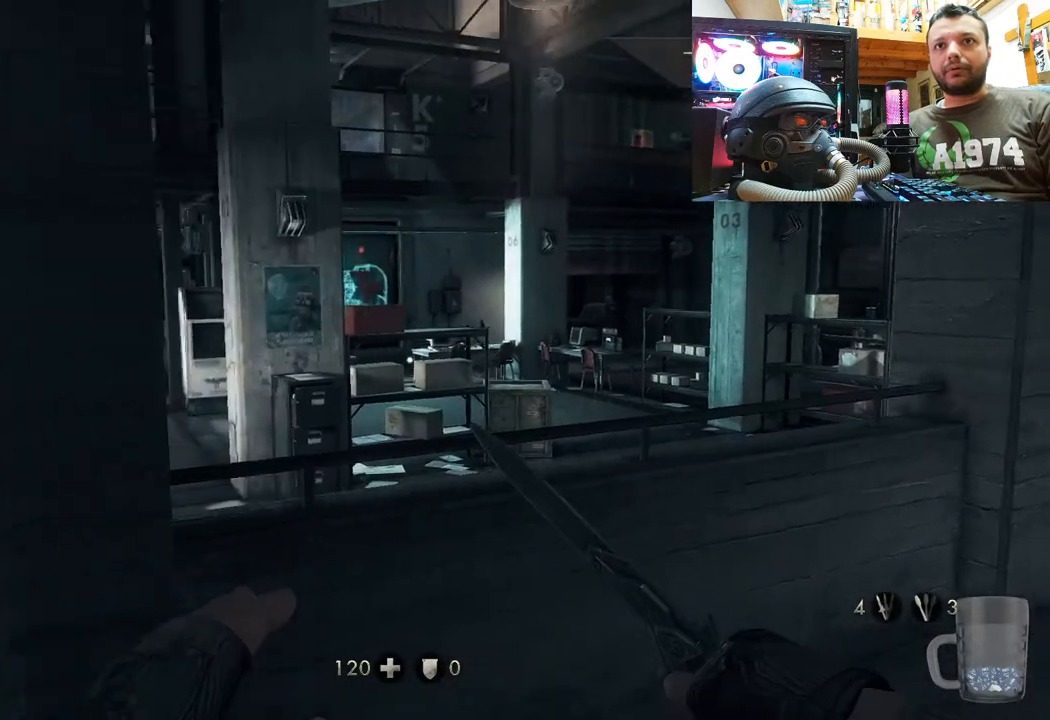
{"buttons": [], "left_stick": "down-left", "right_stick": "center", "events": [[117, "left_stick", "center"], [117, "right_stick", "center"], [333, "left_stick", "down-left"]]}
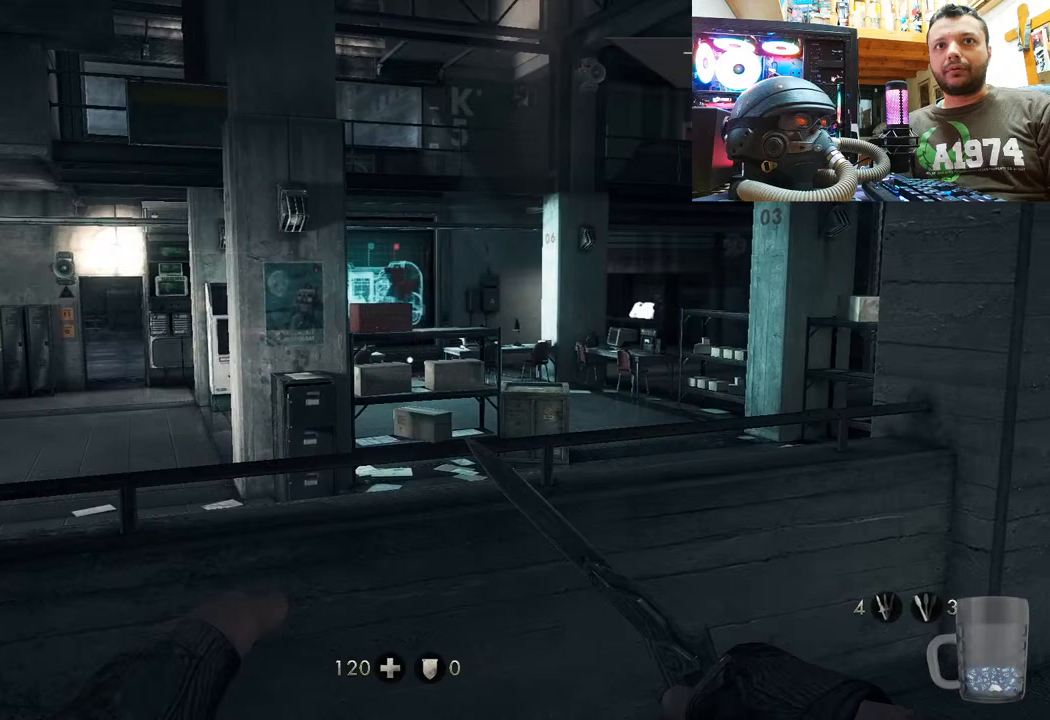
{"buttons": [], "left_stick": "center", "right_stick": "center", "events": [[317, "left_stick", "center"], [400, "right_stick", "right"], [500, "right_stick", "center"]]}
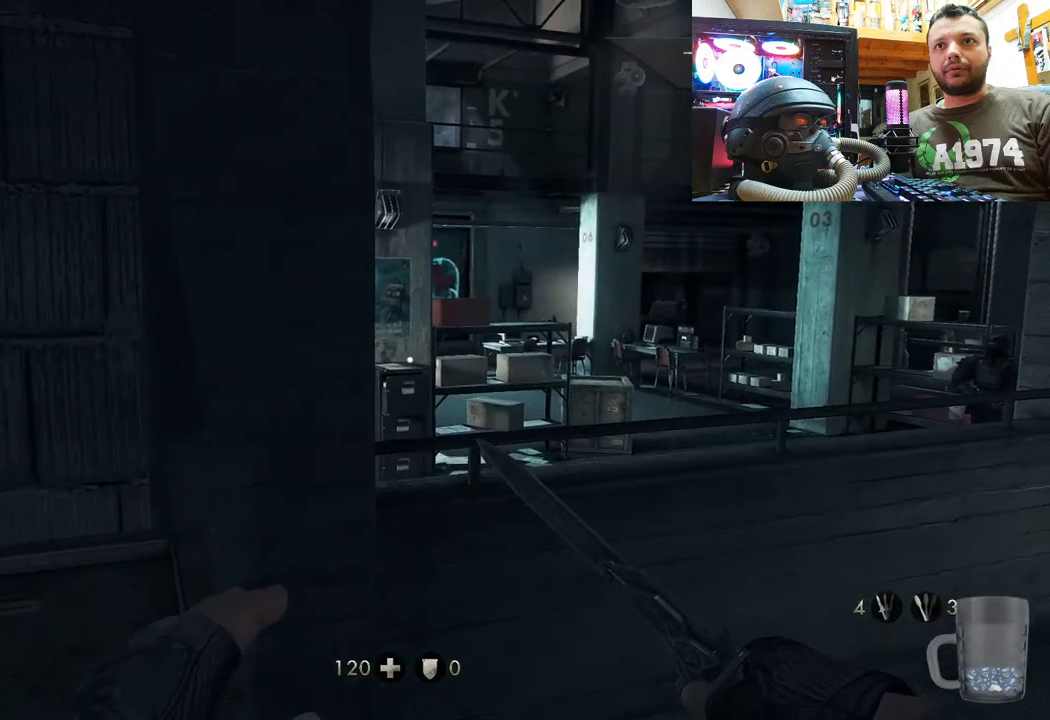
{"buttons": [], "left_stick": "down-left", "right_stick": "center"}
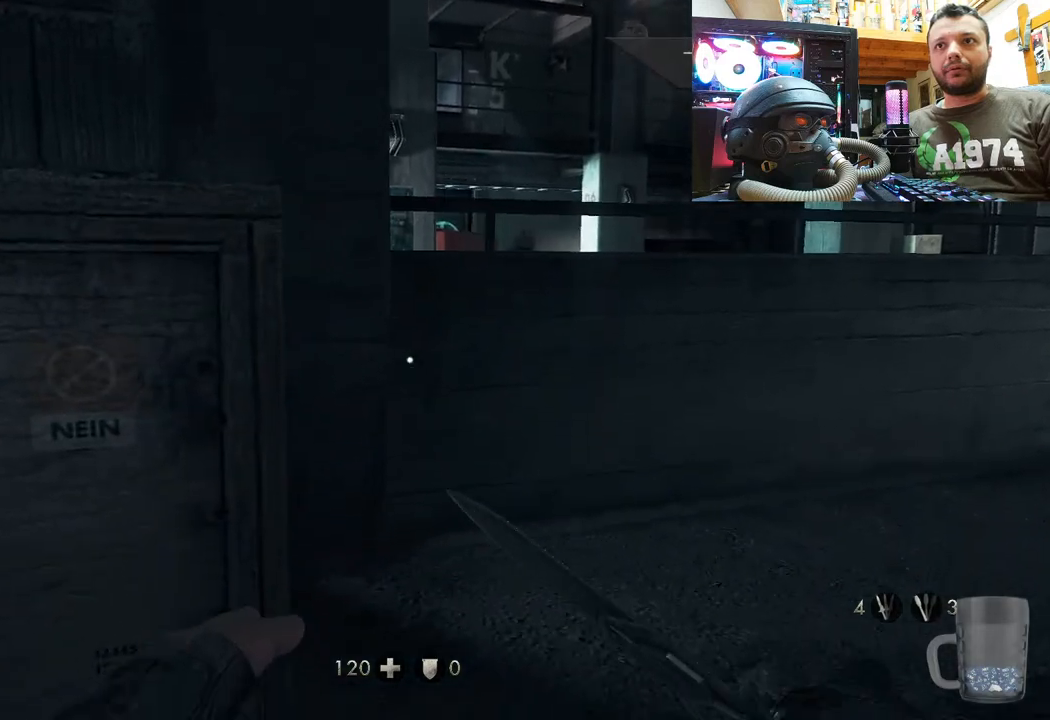
{"buttons": [], "left_stick": "down-left", "right_stick": "center", "events": [[33, "right_stick", "right"], [333, "right_stick", "center"]]}
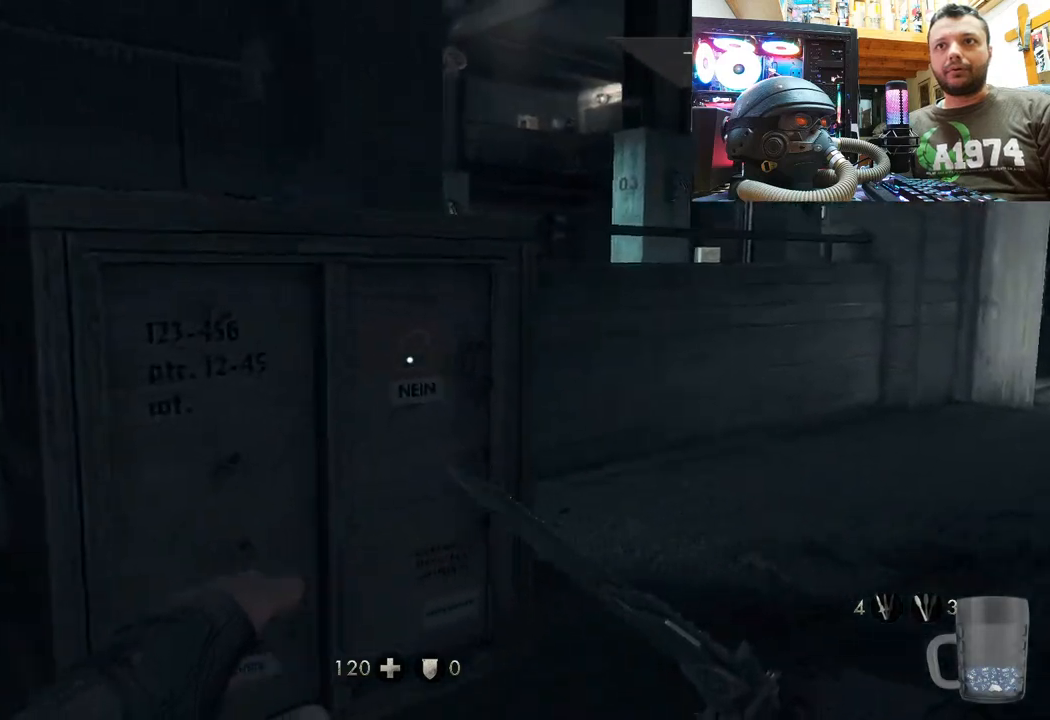
{"buttons": [], "left_stick": "center", "right_stick": "center", "events": [[133, "left_stick", "center"]]}
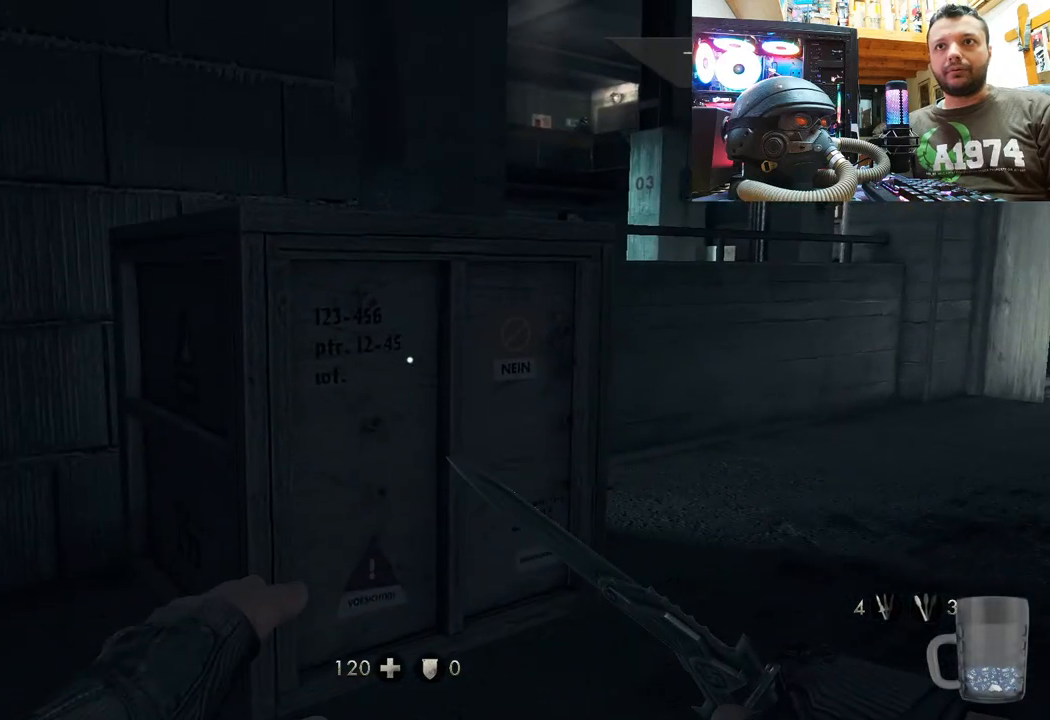
{"buttons": [], "left_stick": "up-right", "right_stick": "center", "events": [[17, "right_stick", "right"], [333, "right_stick", "center"], [500, "left_stick", "up-right"]]}
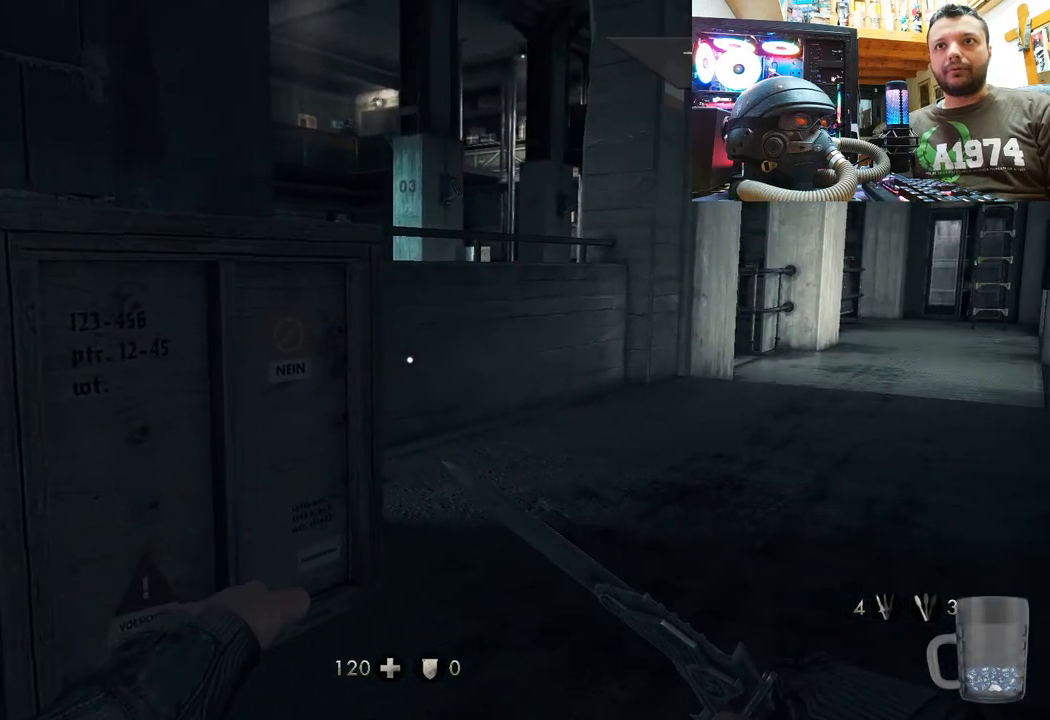
{"buttons": [], "left_stick": "center", "right_stick": "center", "events": [[67, "right_stick", "up-left"], [400, "right_stick", "center"], [450, "left_stick", "center"]]}
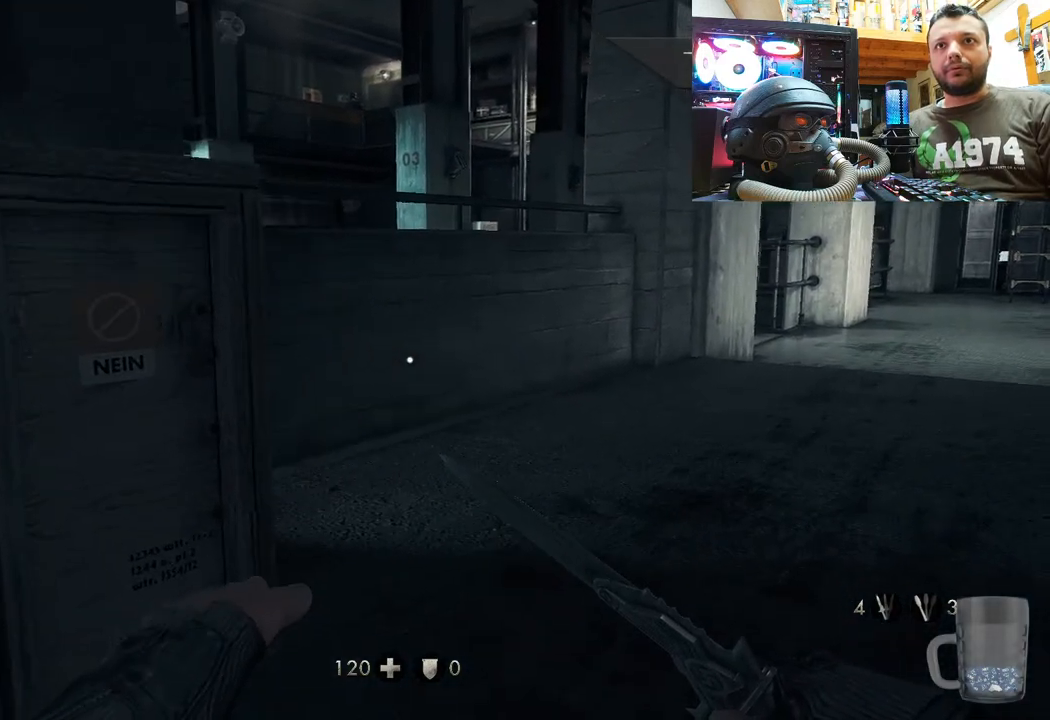
{"buttons": [], "left_stick": "center", "right_stick": "up-left", "events": [[67, "right_stick", "left"], [133, "left_stick", "right"], [200, "right_stick", "up-left"], [483, "left_stick", "center"]]}
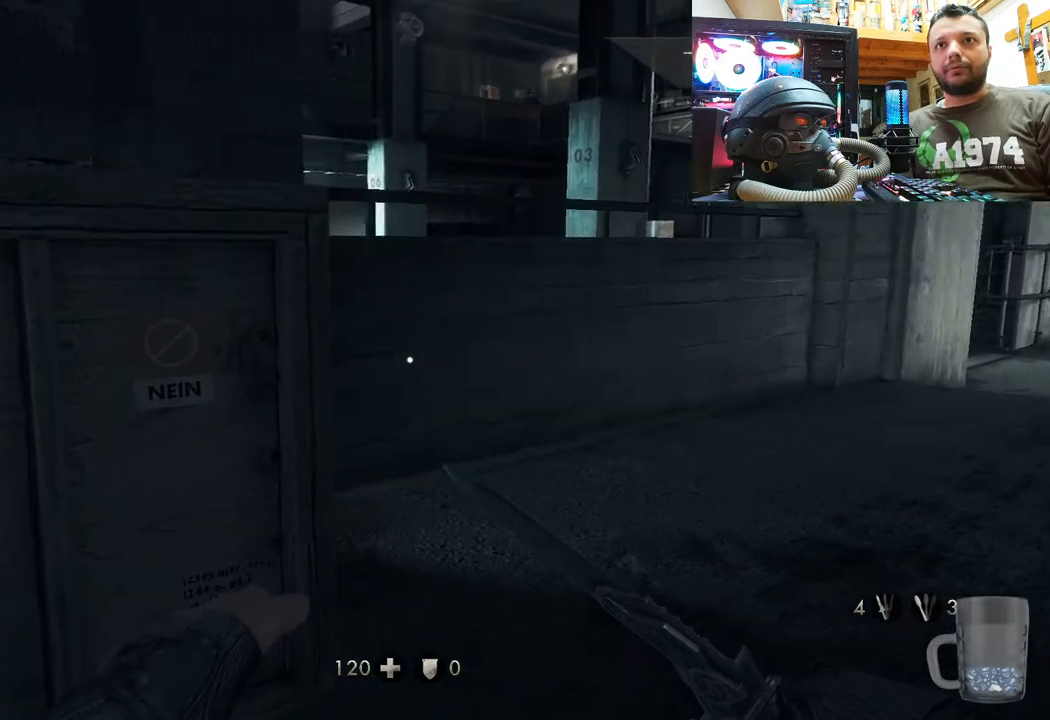
{"buttons": [], "left_stick": "down-right", "right_stick": "up-right", "events": [[100, "left_stick", "right"], [250, "left_stick", "down-right"], [500, "right_stick", "up-right"]]}
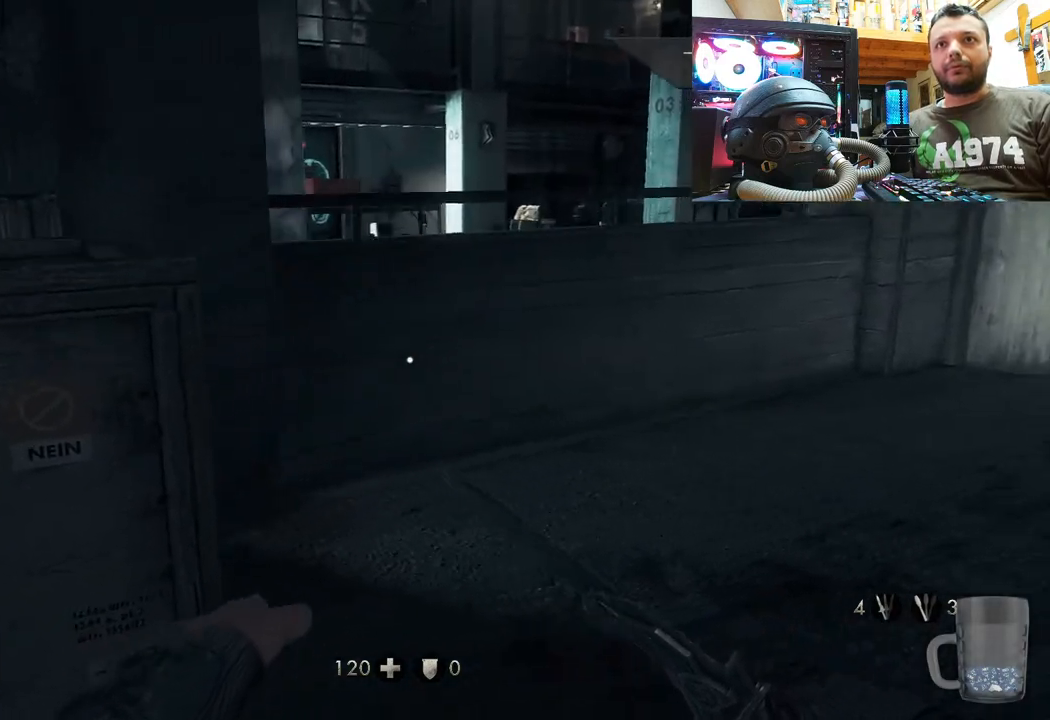
{"buttons": [], "left_stick": "up-left", "right_stick": "center", "events": [[83, "right_stick", "center"], [183, "left_stick", "center"], [367, "left_stick", "up-left"]]}